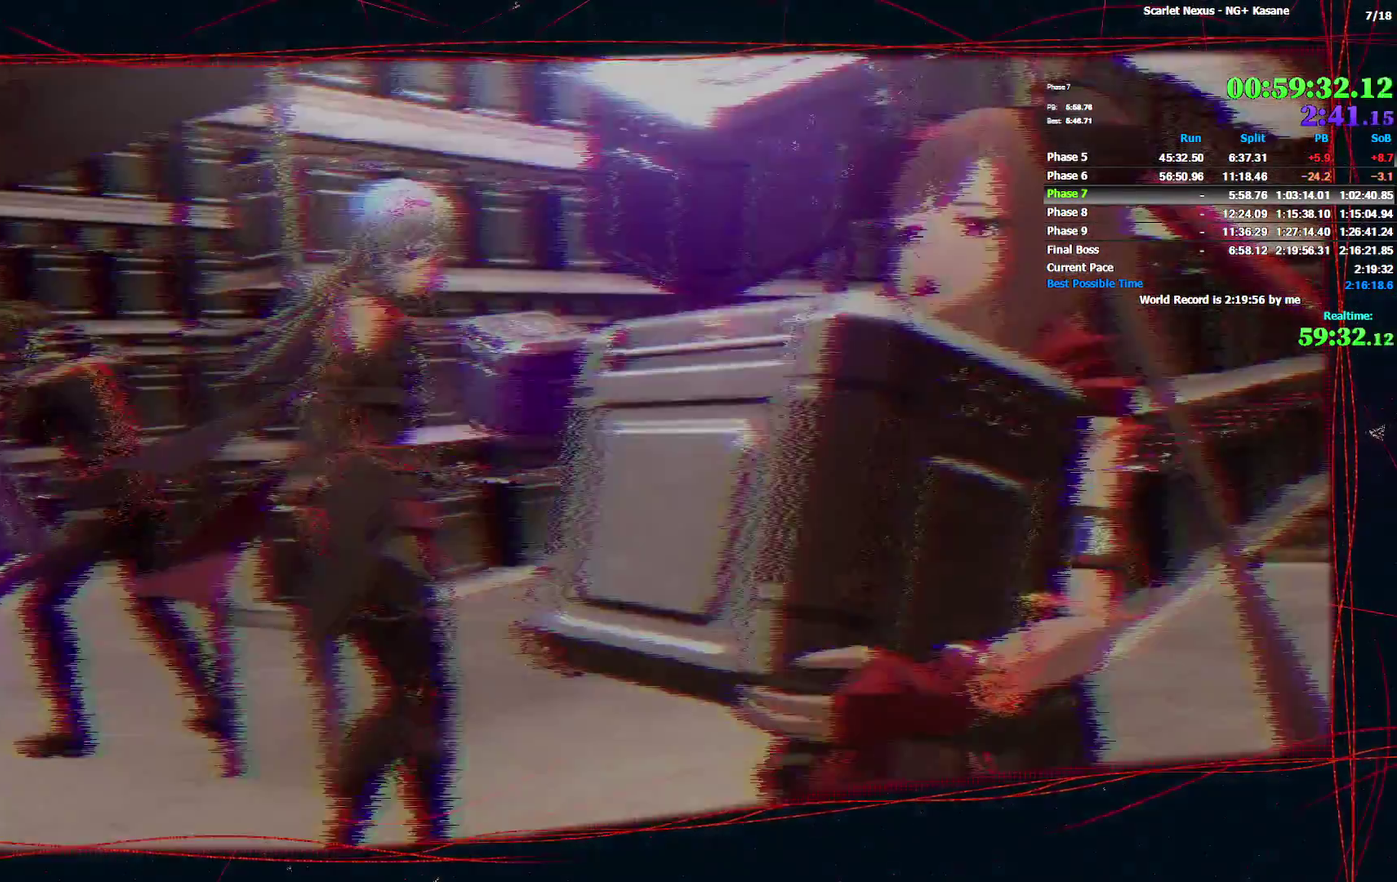
Gameplay with a controller (PlayStation layout); each line is a JSON object with the inputs held at the frame after it. Not read: DPAD_DOWN DPAD_LEFT HOME L1 R1 SELECT TOUCHPAD.
{"buttons": [], "left_stick": "center", "right_stick": "center"}
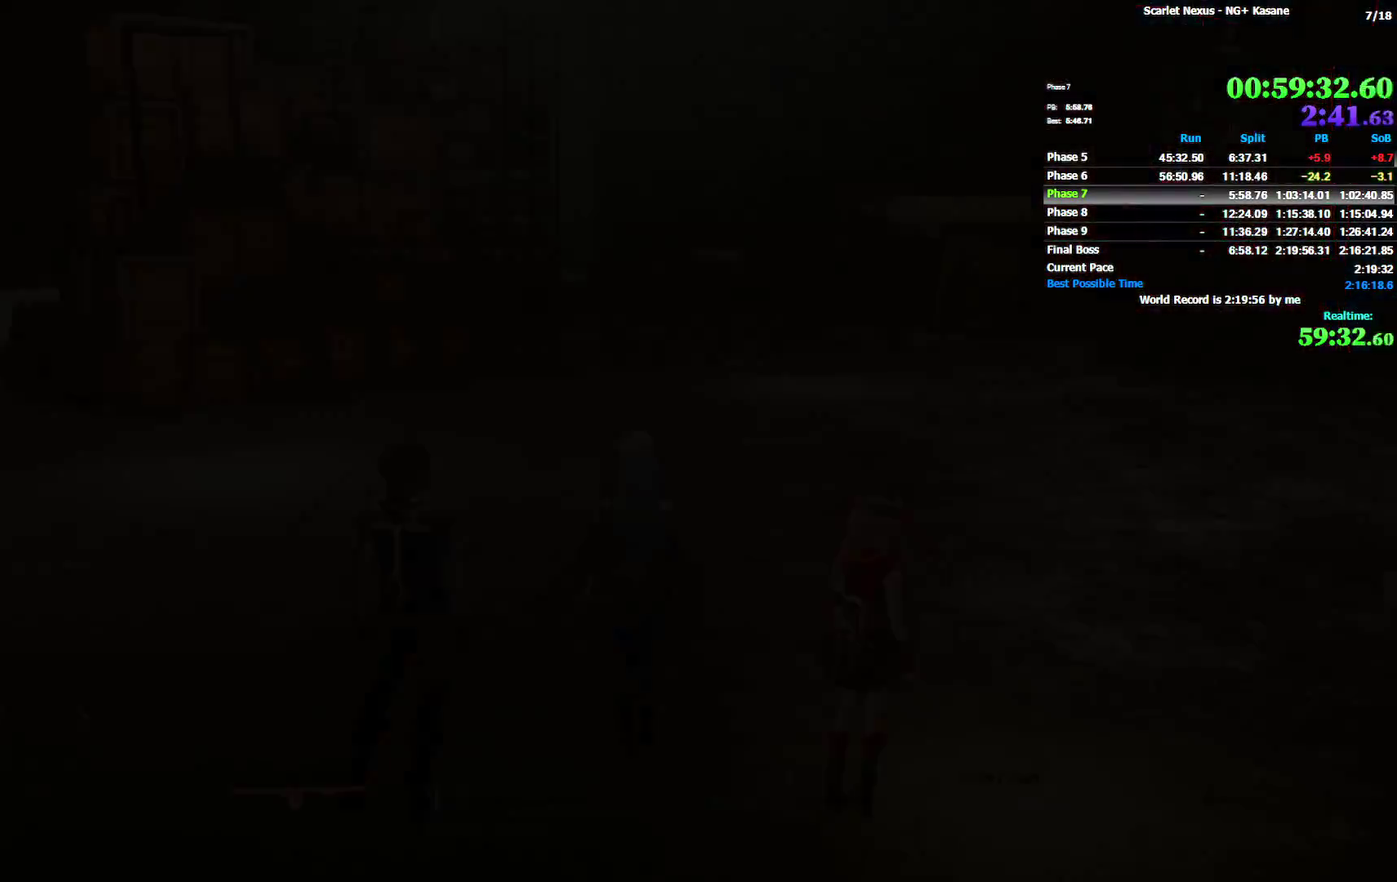
{"buttons": ["DPAD_UP"], "left_stick": "center", "right_stick": "center"}
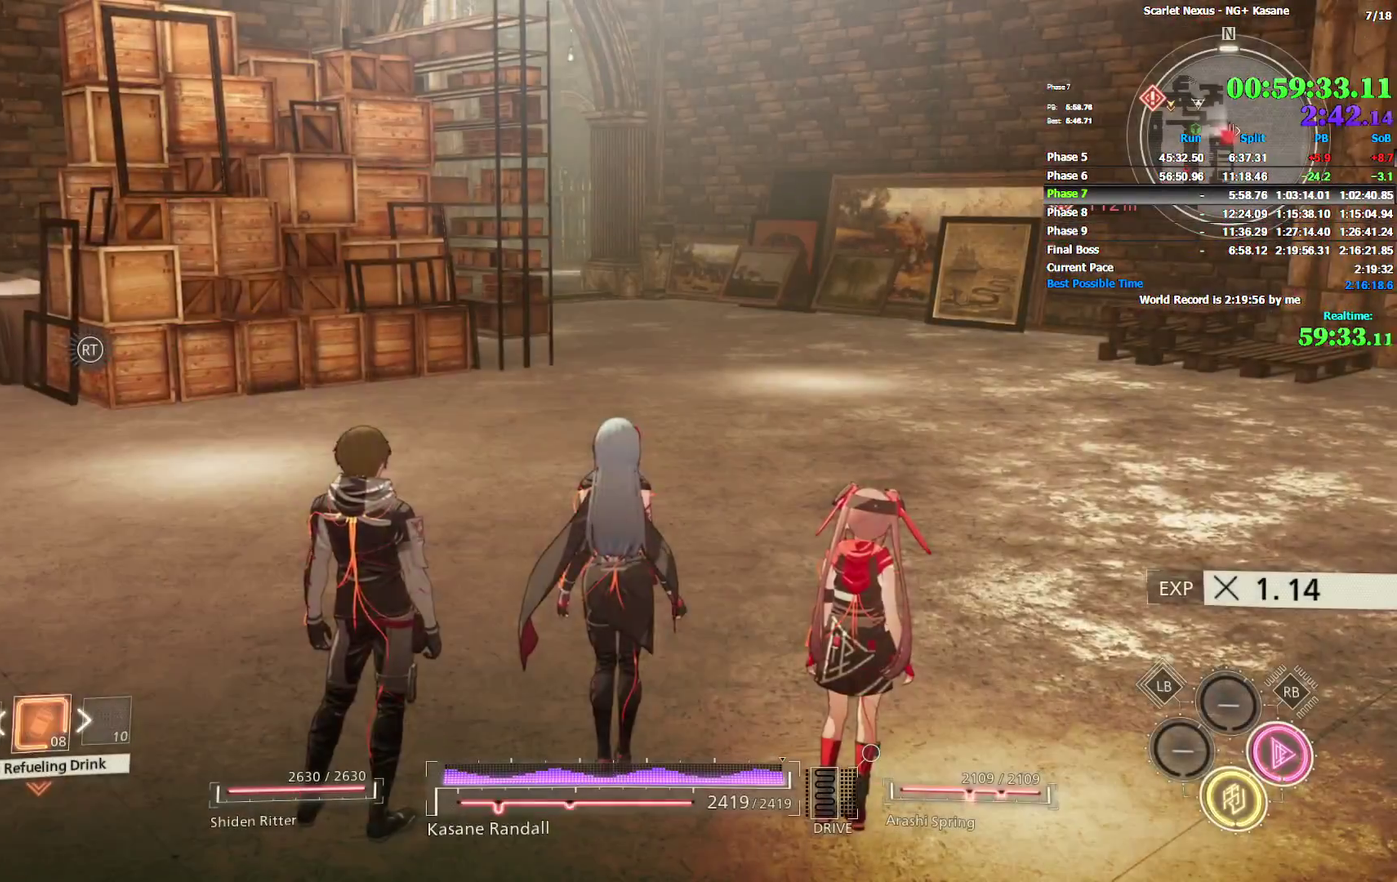
{"buttons": [], "left_stick": "center", "right_stick": "center"}
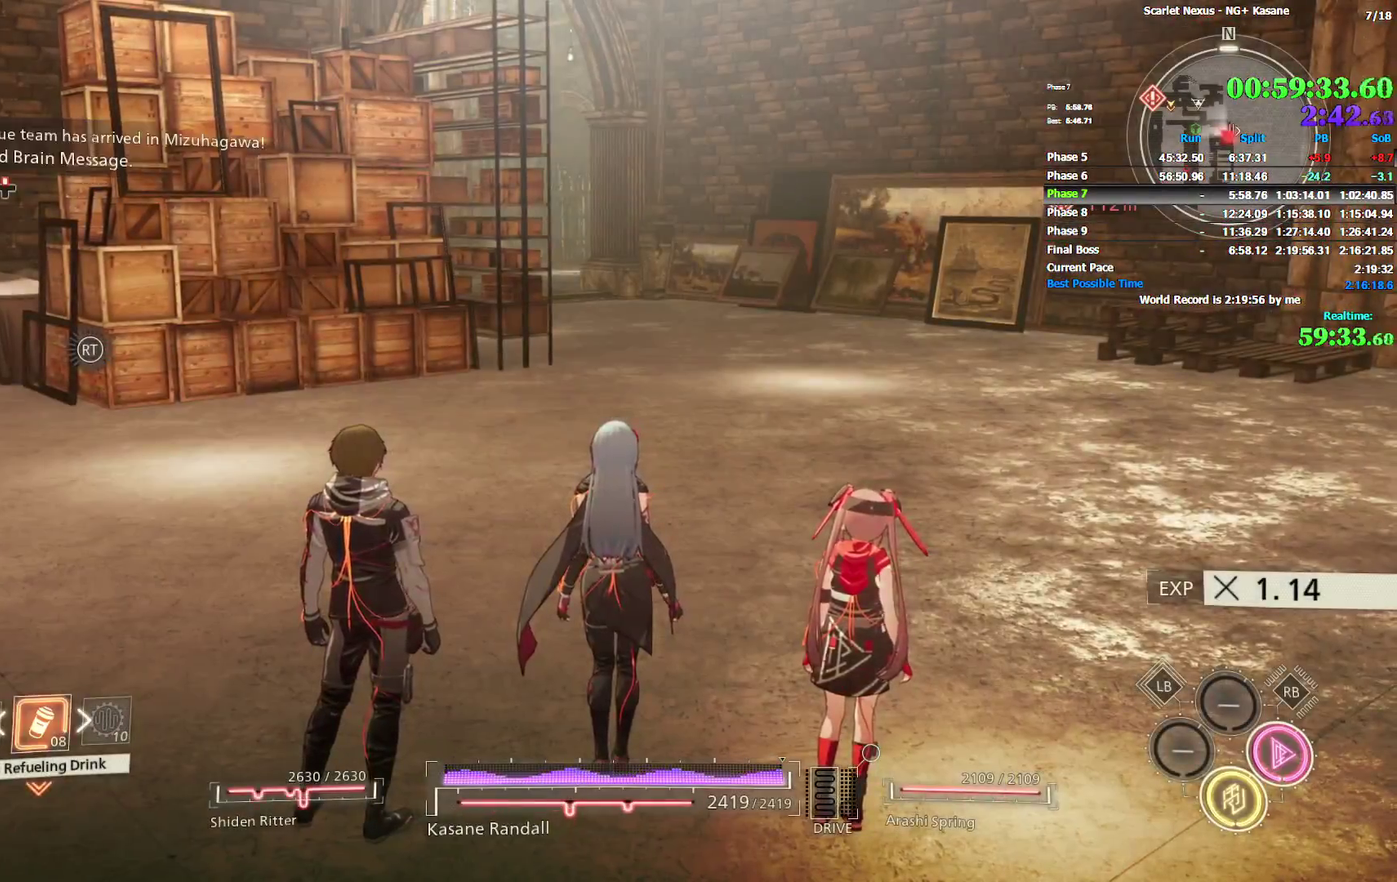
{"buttons": [], "left_stick": "center", "right_stick": "center"}
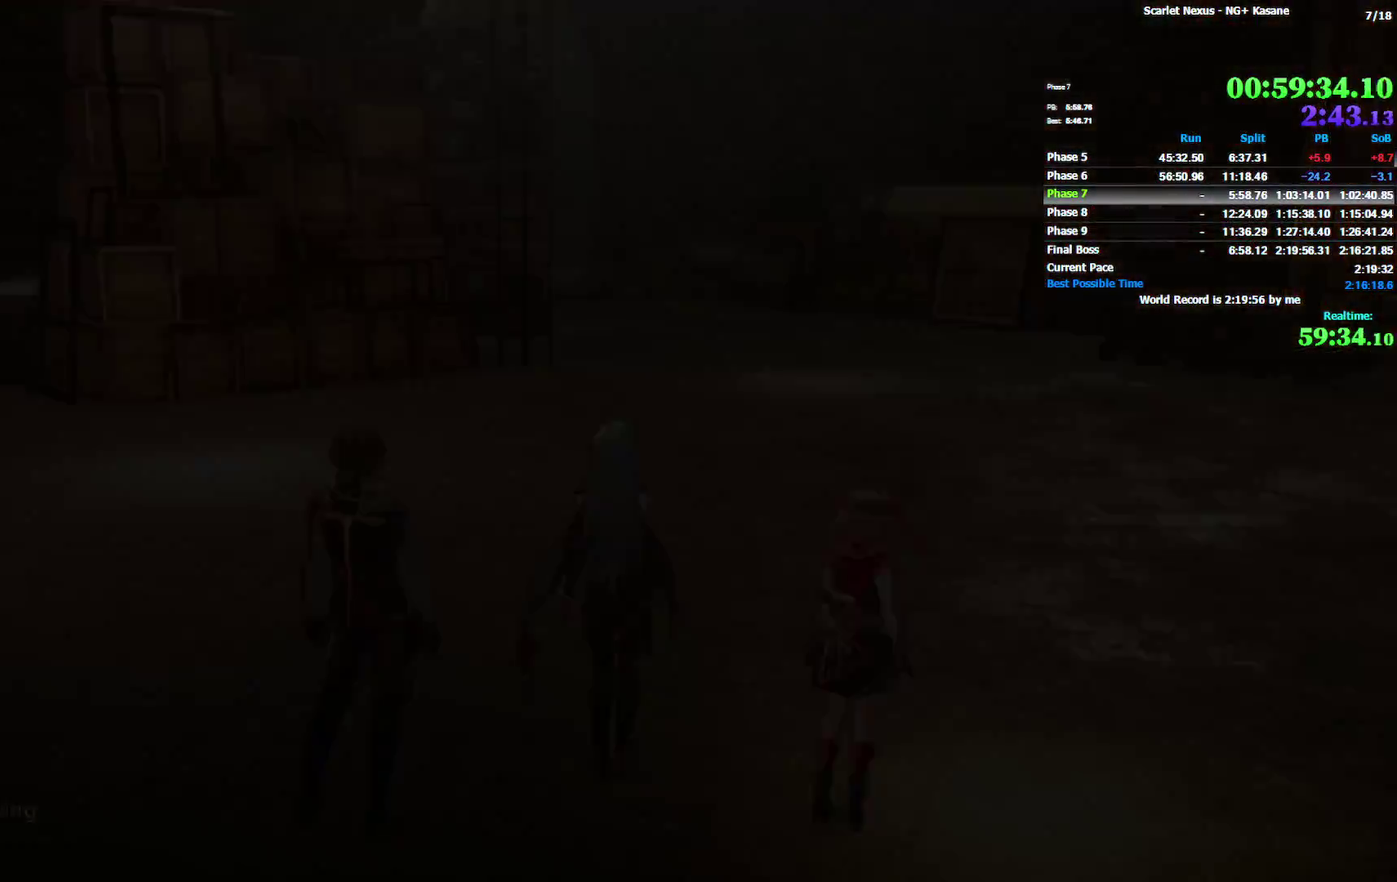
{"buttons": ["CROSS"], "left_stick": "center", "right_stick": "center"}
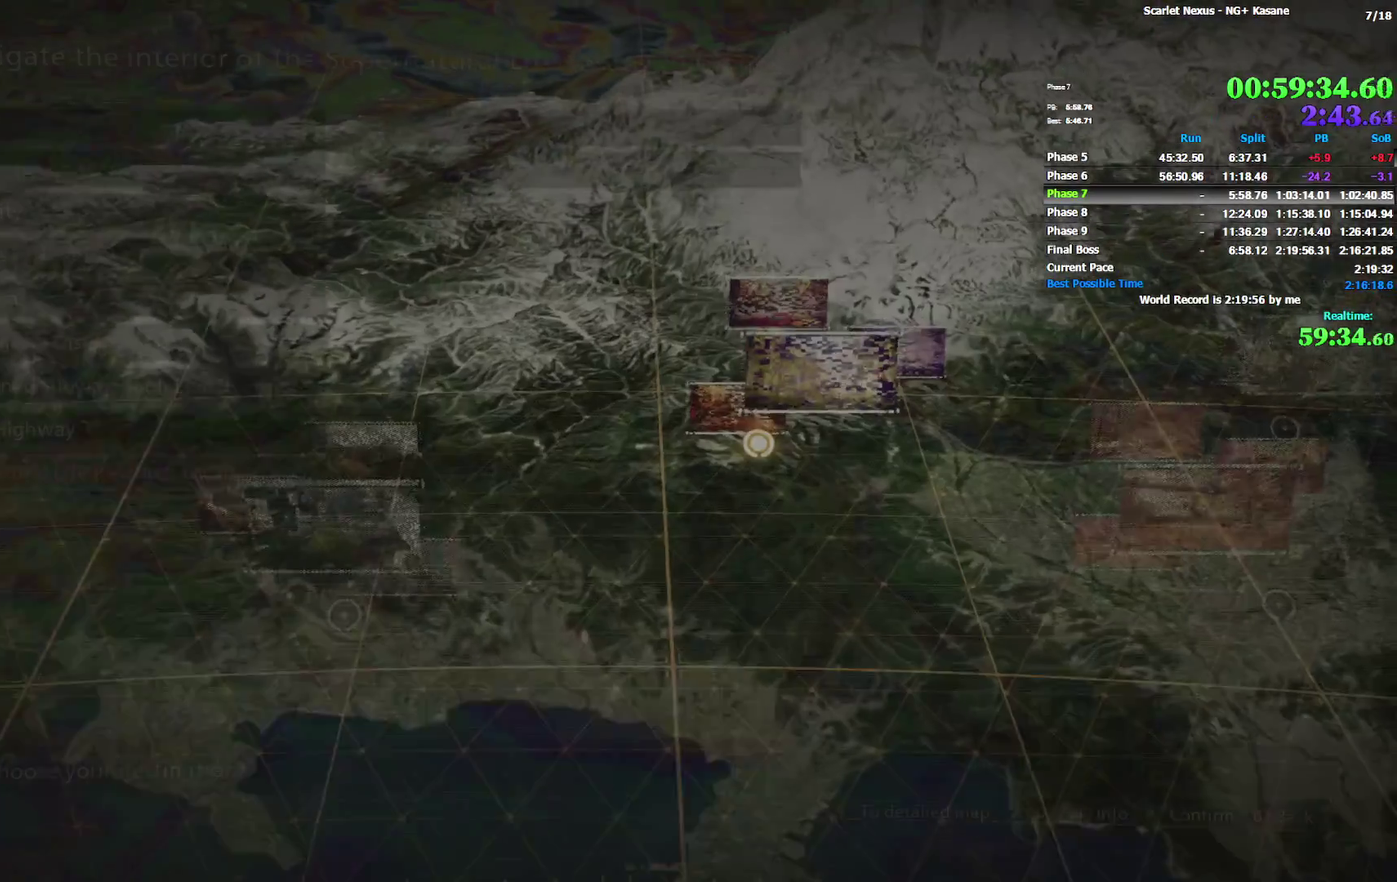
{"buttons": [], "left_stick": "center", "right_stick": "center"}
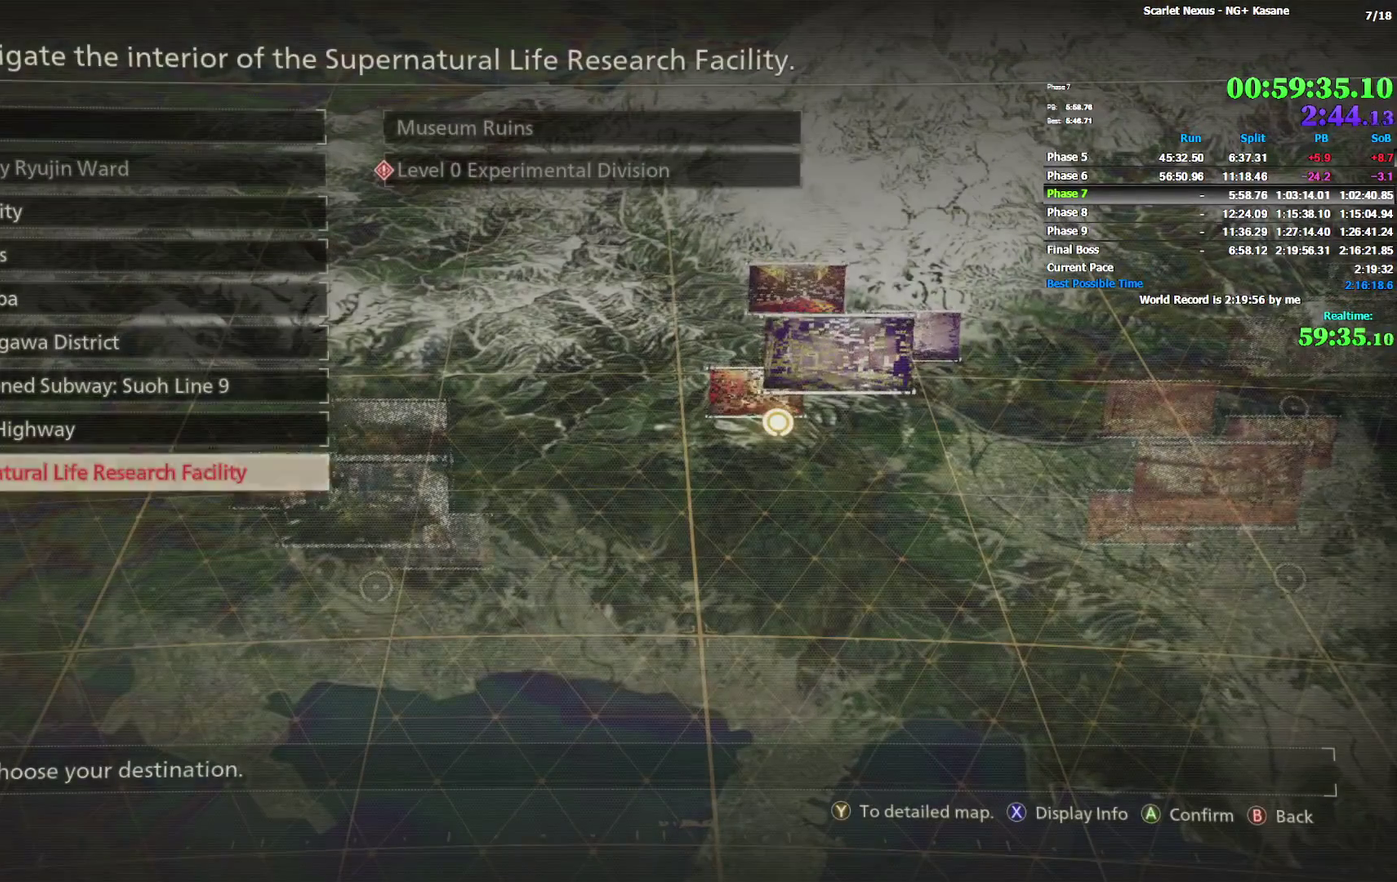
{"buttons": [], "left_stick": "center", "right_stick": "center"}
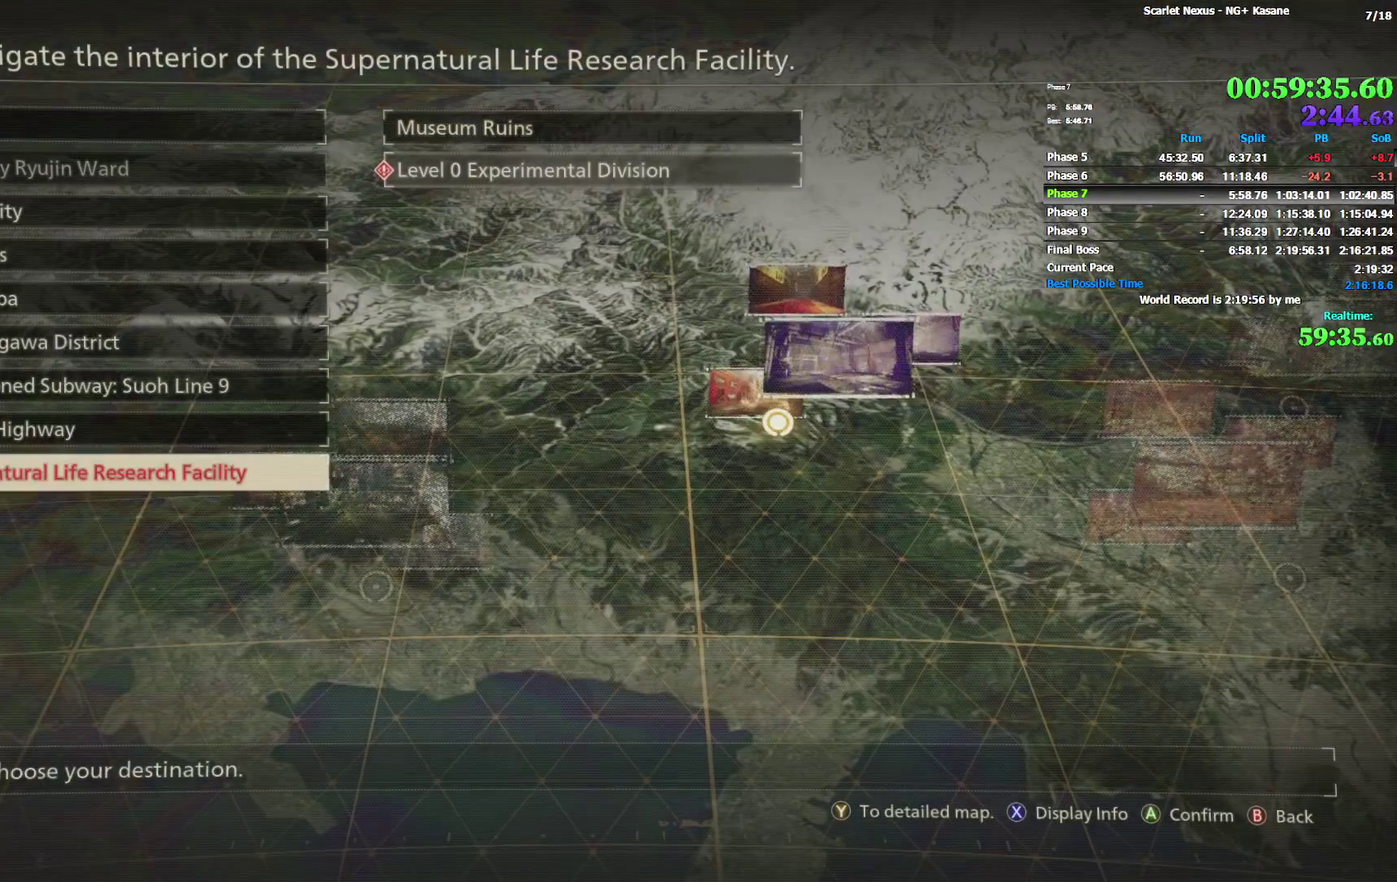
{"buttons": [], "left_stick": "center", "right_stick": "center"}
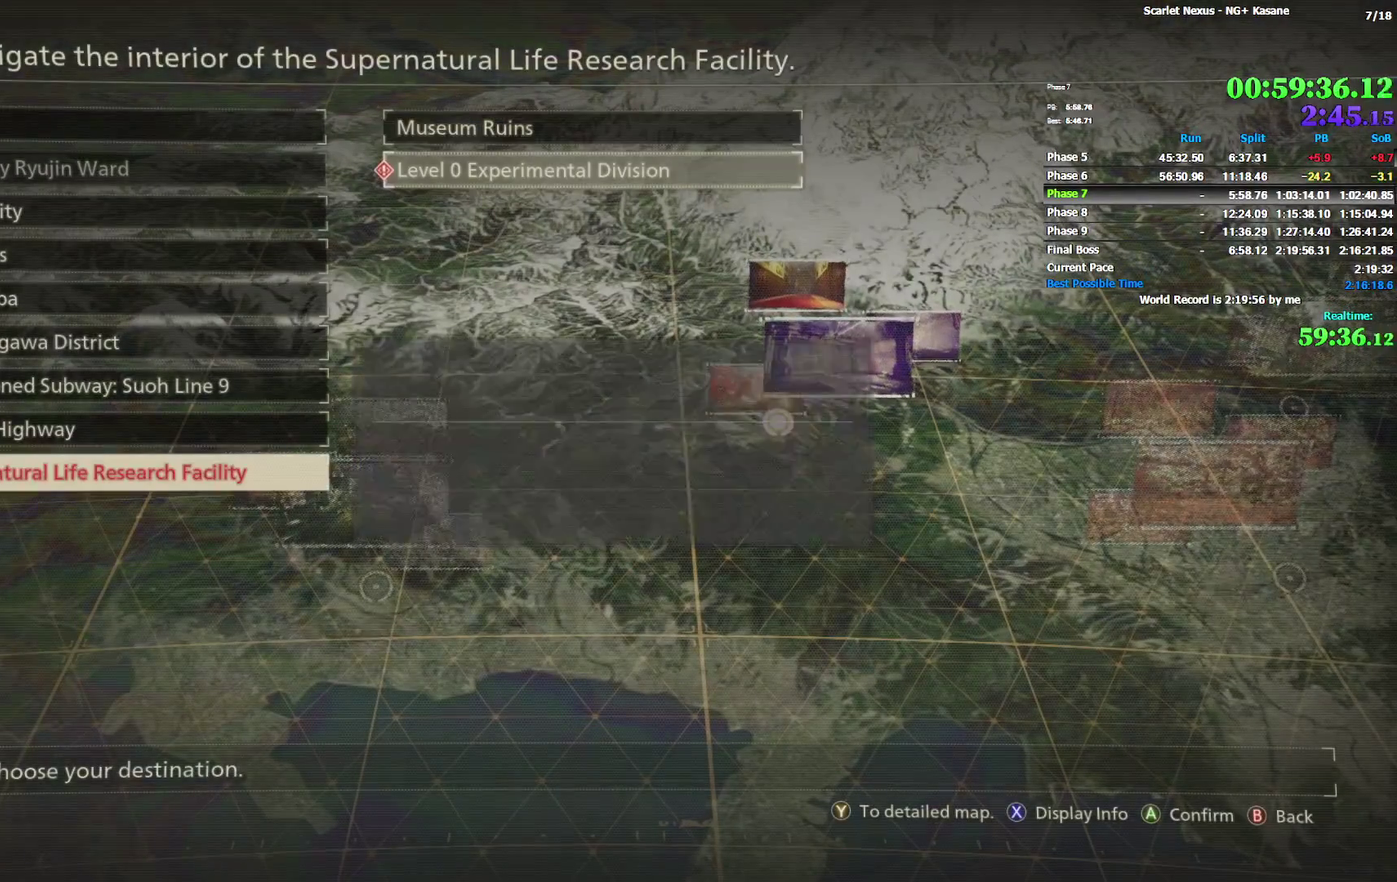
{"buttons": [], "left_stick": "center", "right_stick": "center"}
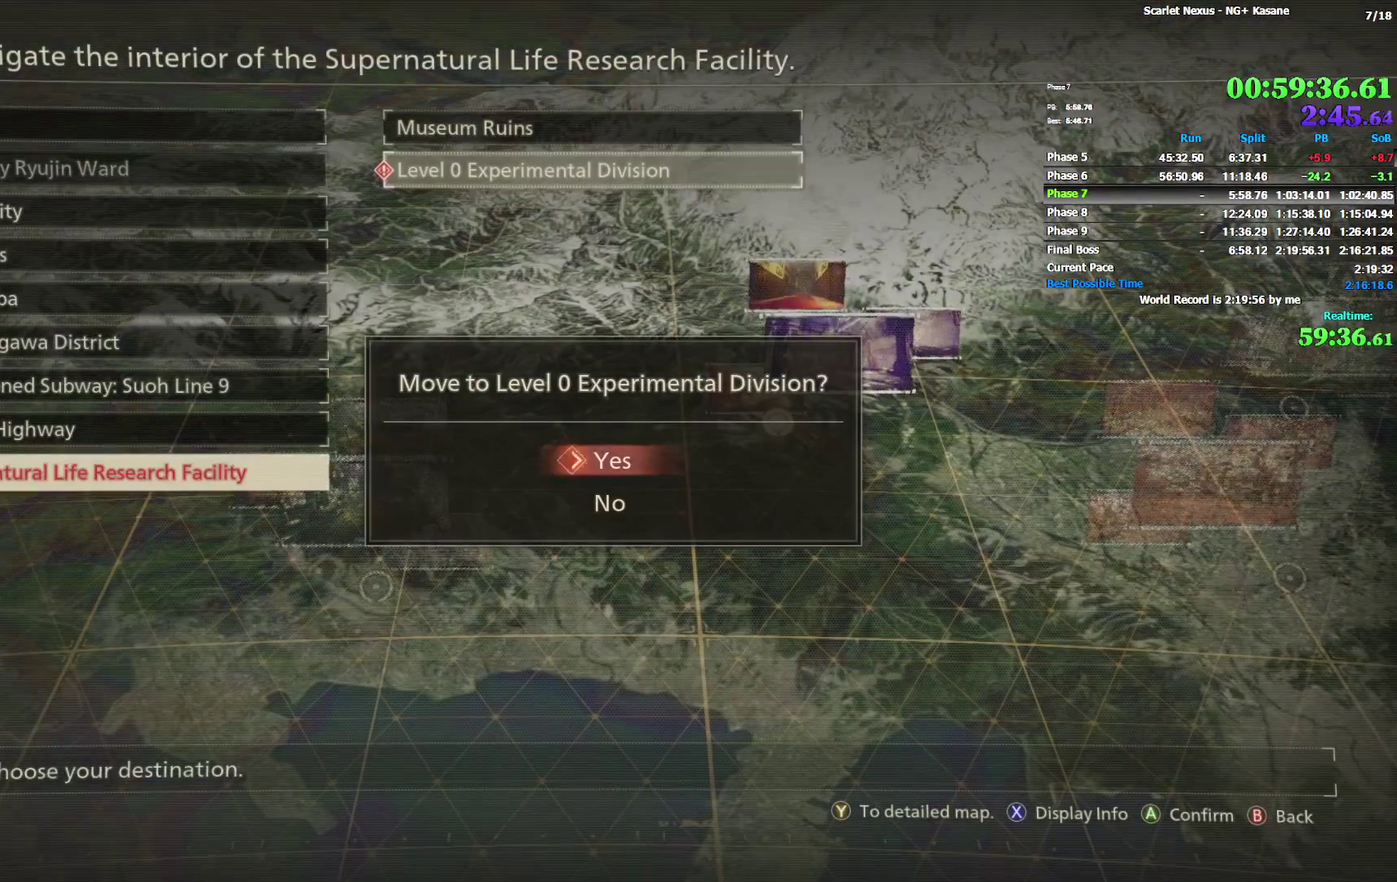
{"buttons": [], "left_stick": "center", "right_stick": "center"}
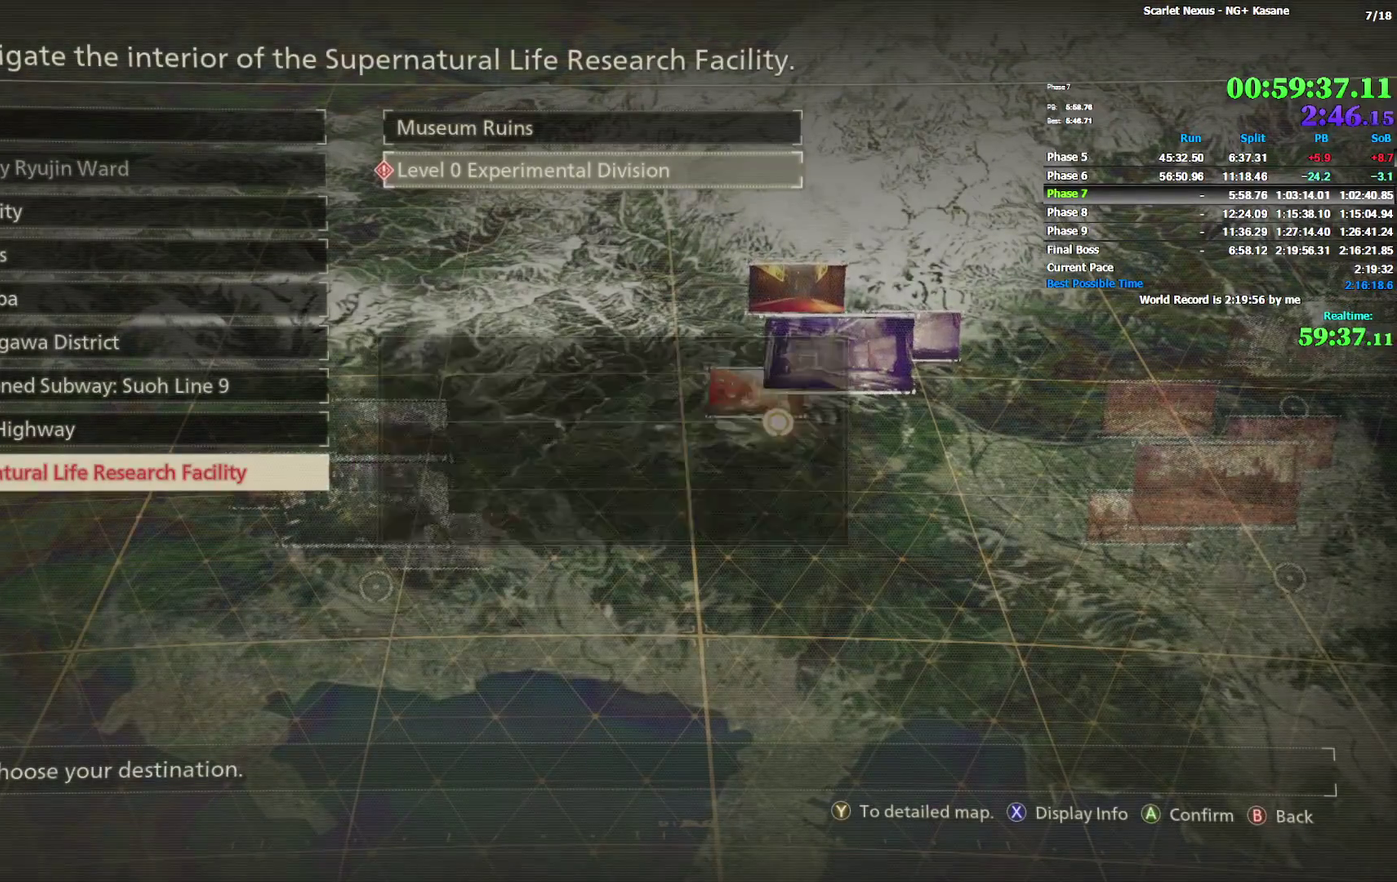
{"buttons": [], "left_stick": "center", "right_stick": "center"}
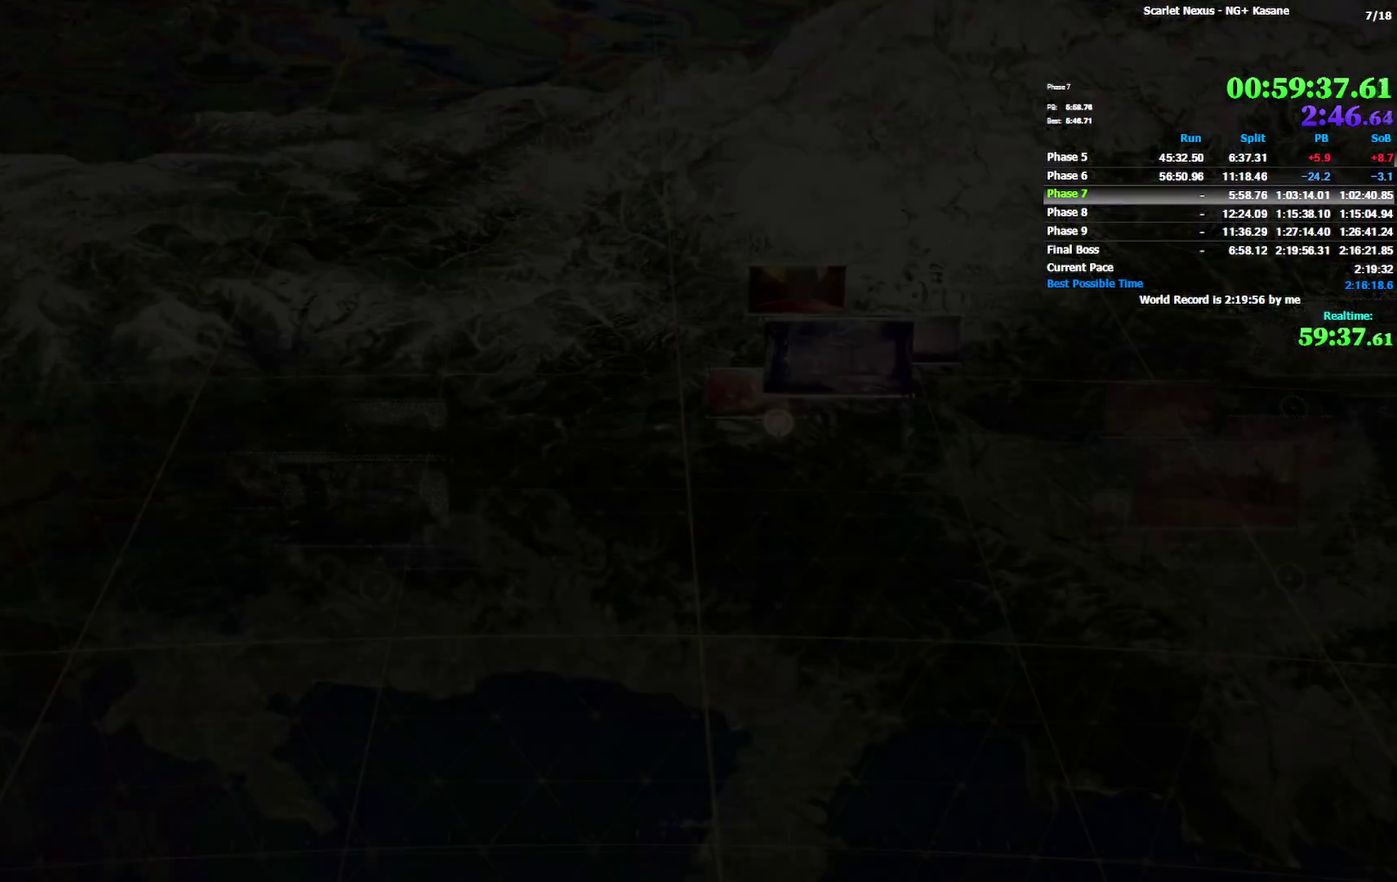
{"buttons": [], "left_stick": "center", "right_stick": "center"}
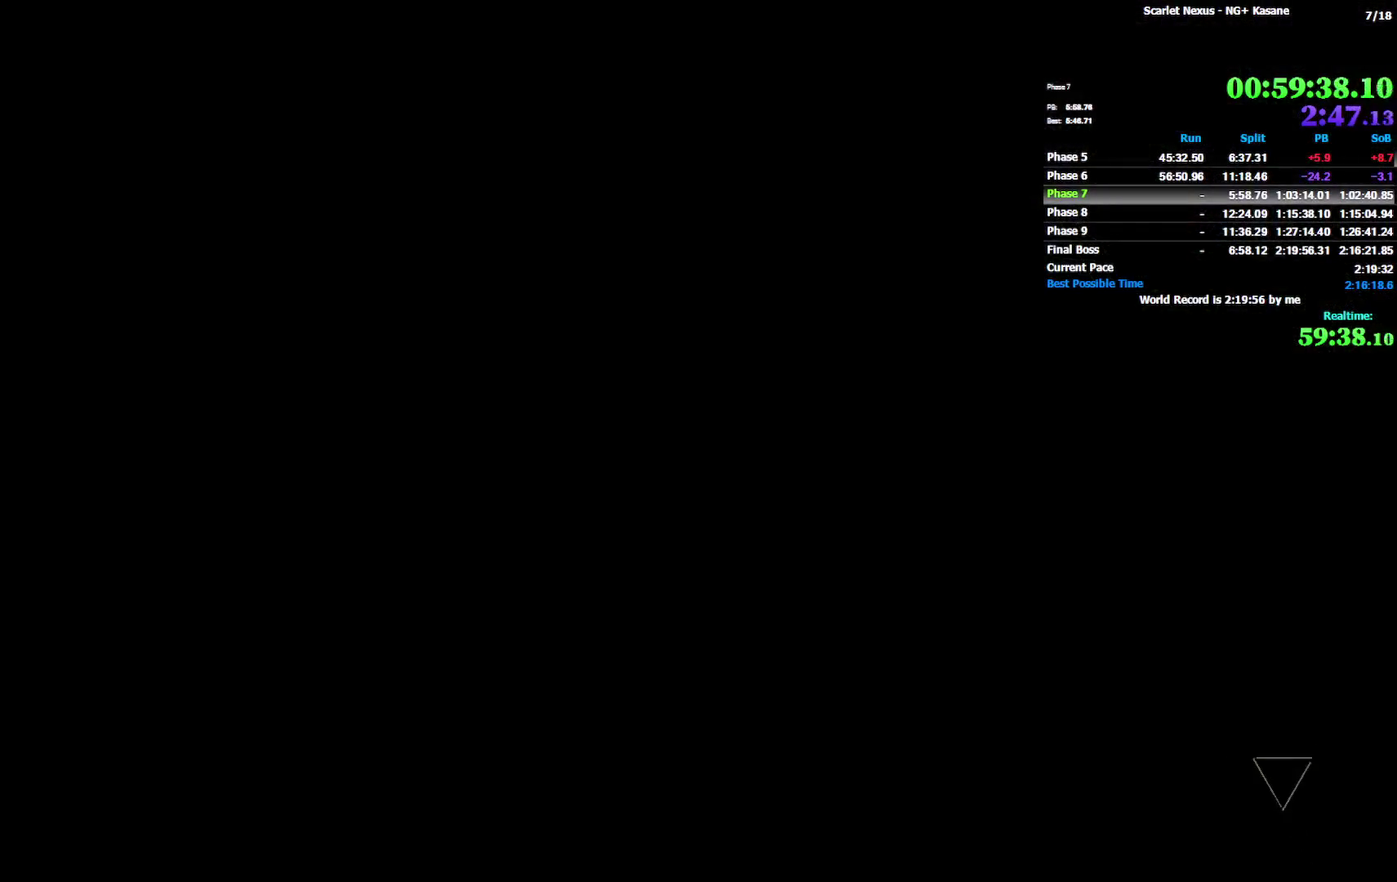
{"buttons": [], "left_stick": "center", "right_stick": "center"}
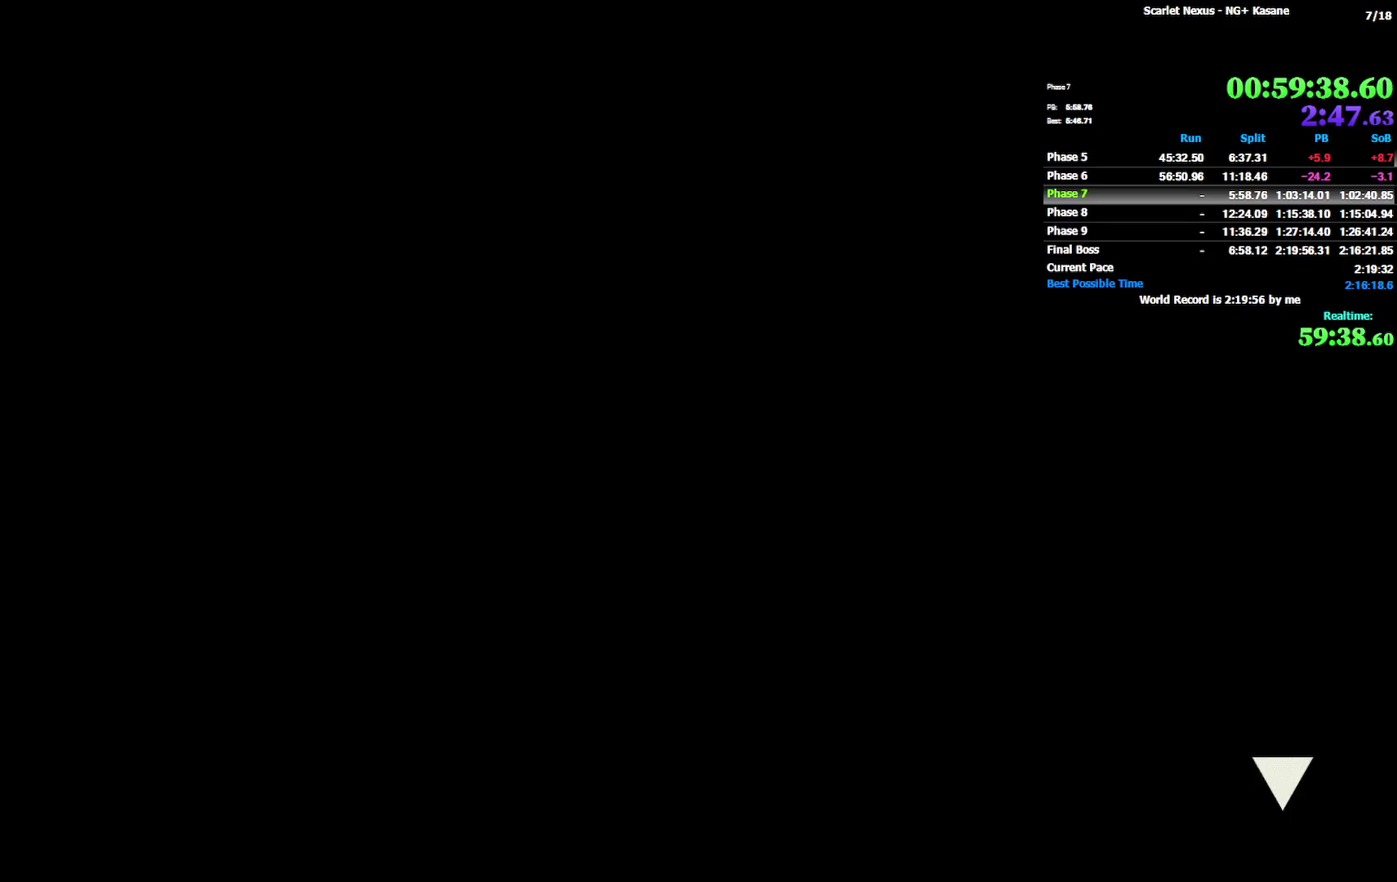
{"buttons": [], "left_stick": "center", "right_stick": "center"}
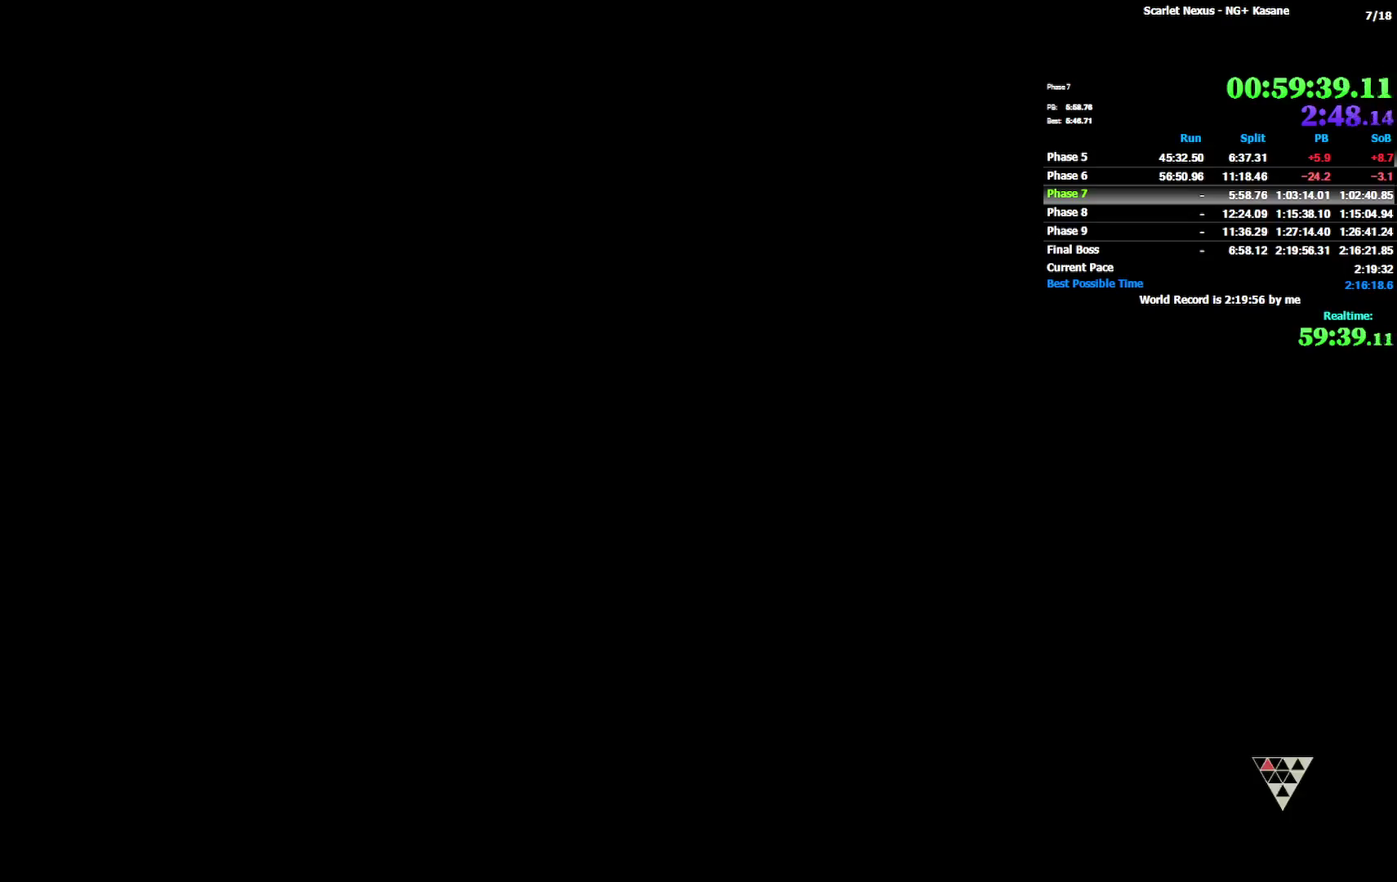
{"buttons": [], "left_stick": "center", "right_stick": "center"}
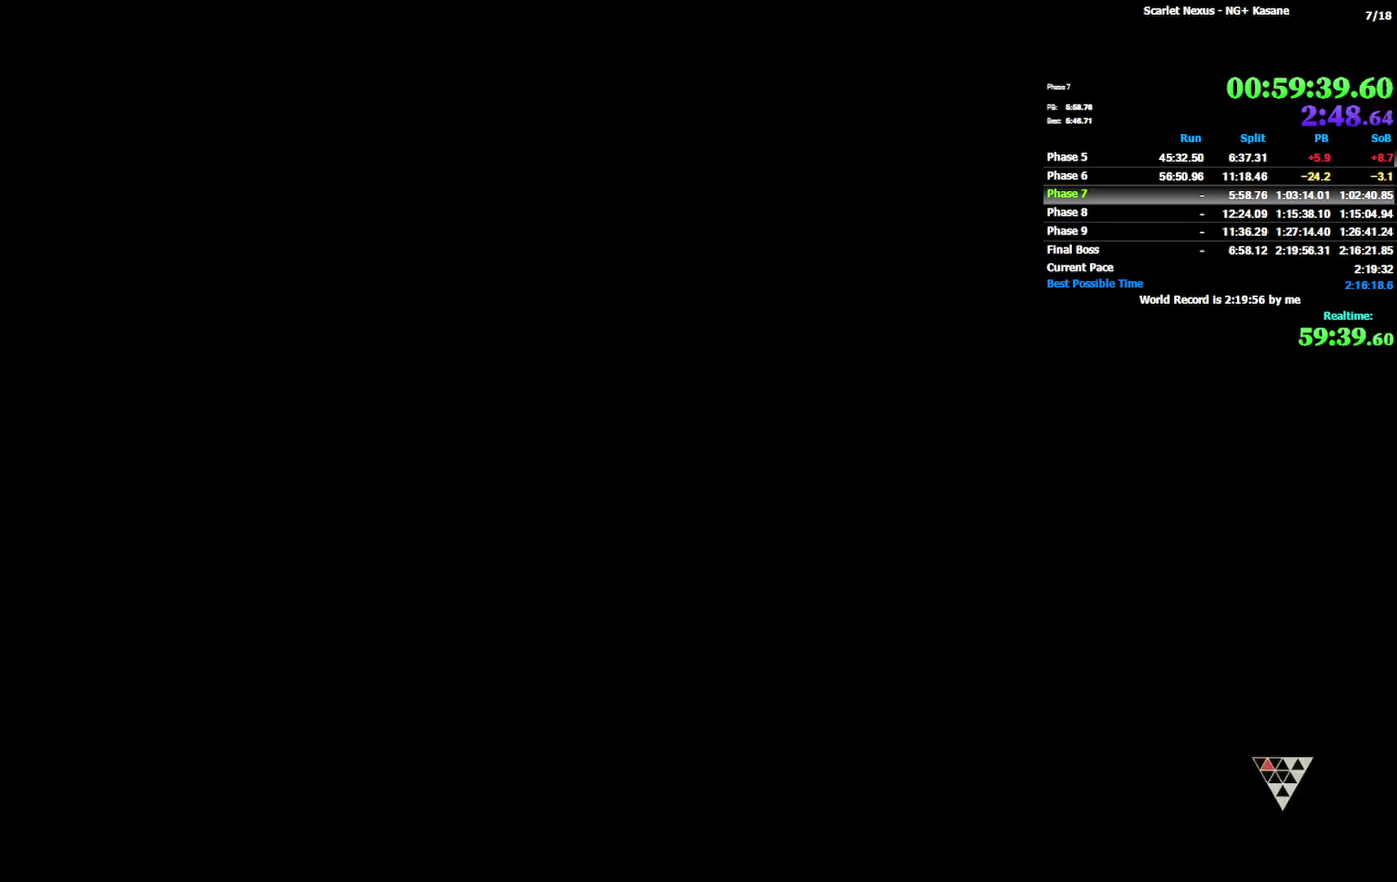
{"buttons": [], "left_stick": "center", "right_stick": "center"}
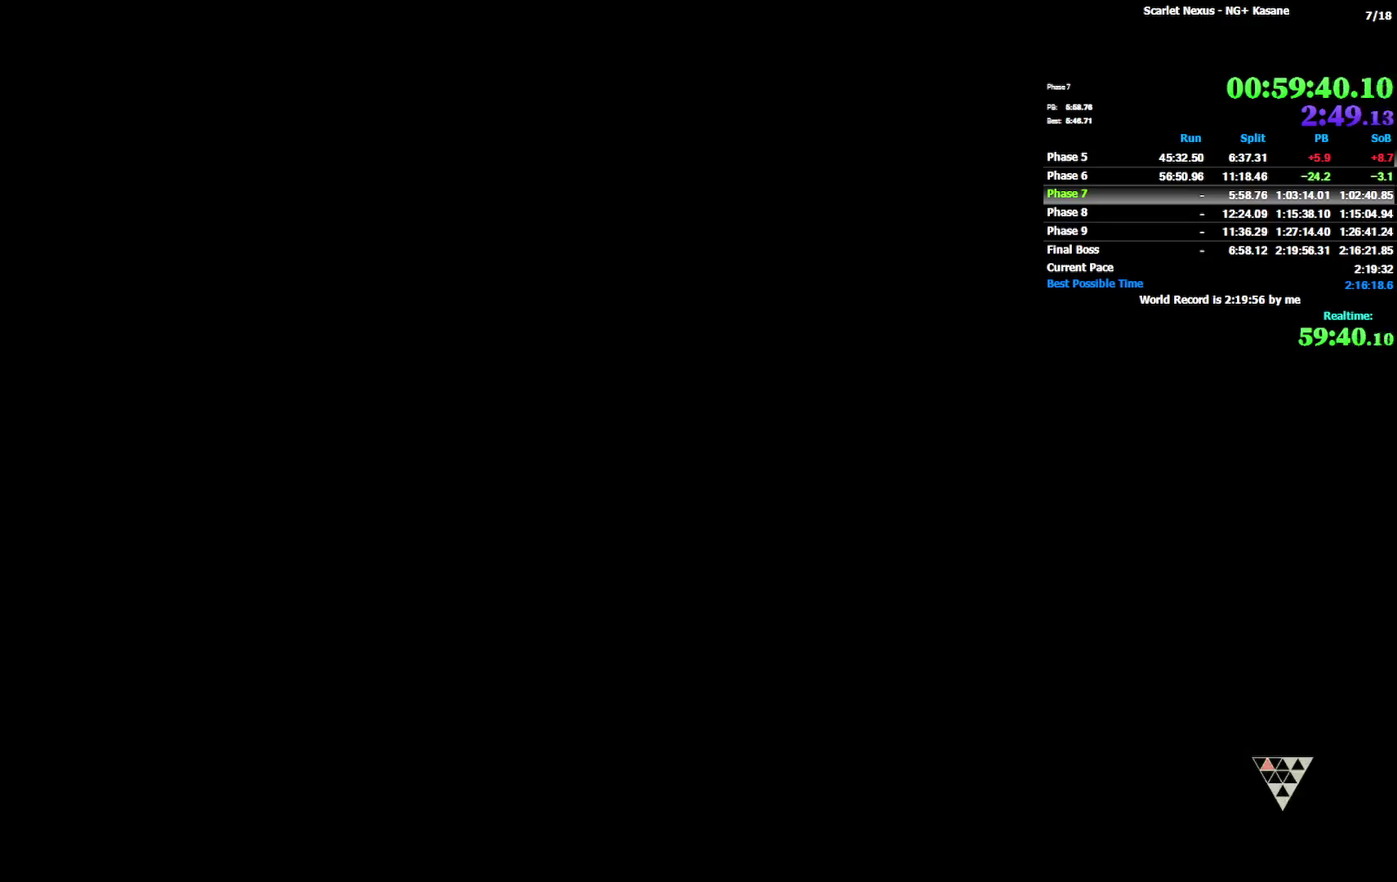
{"buttons": [], "left_stick": "up", "right_stick": "center"}
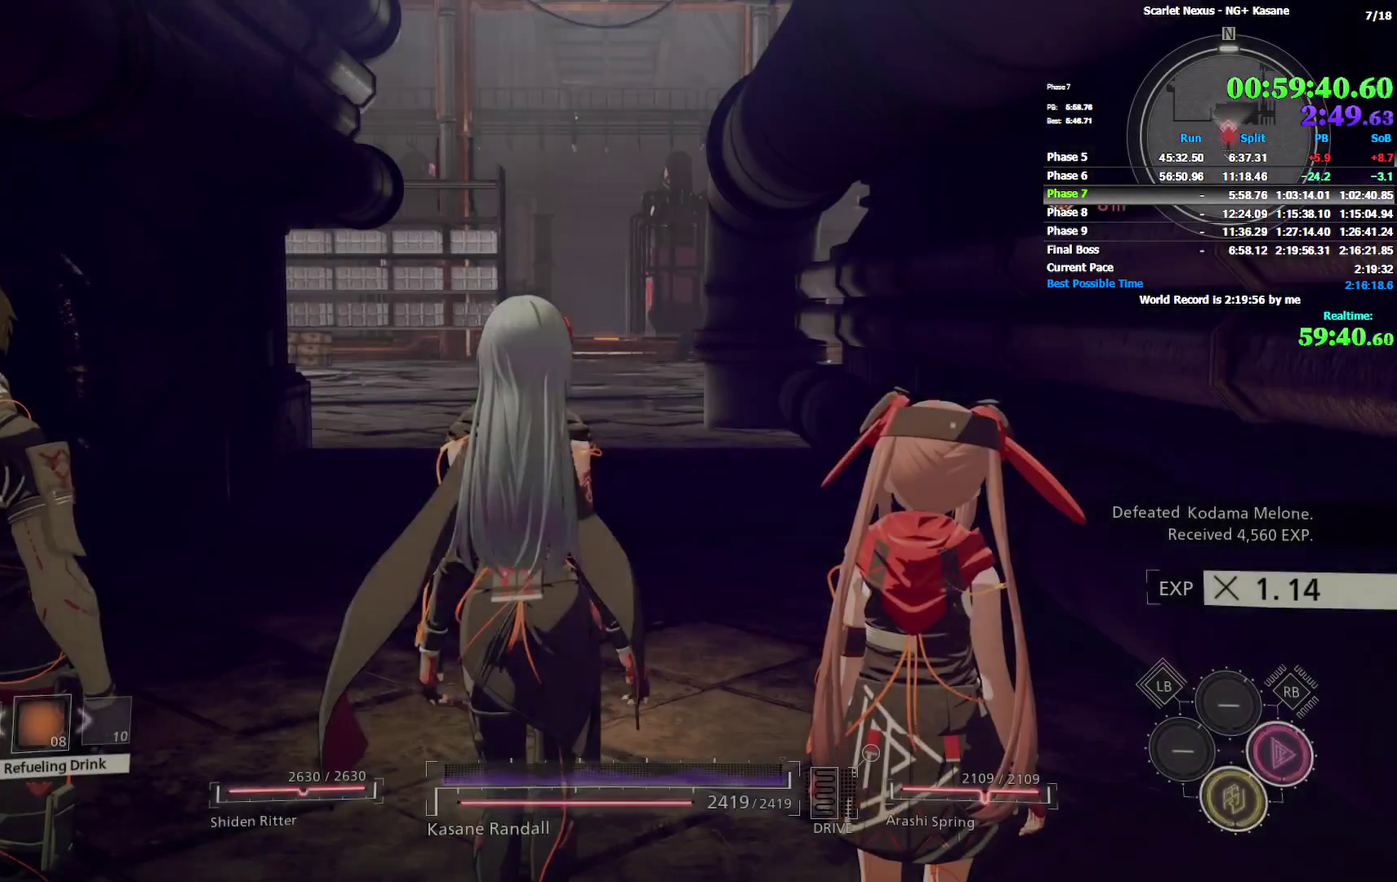
{"buttons": [], "left_stick": "up", "right_stick": "left"}
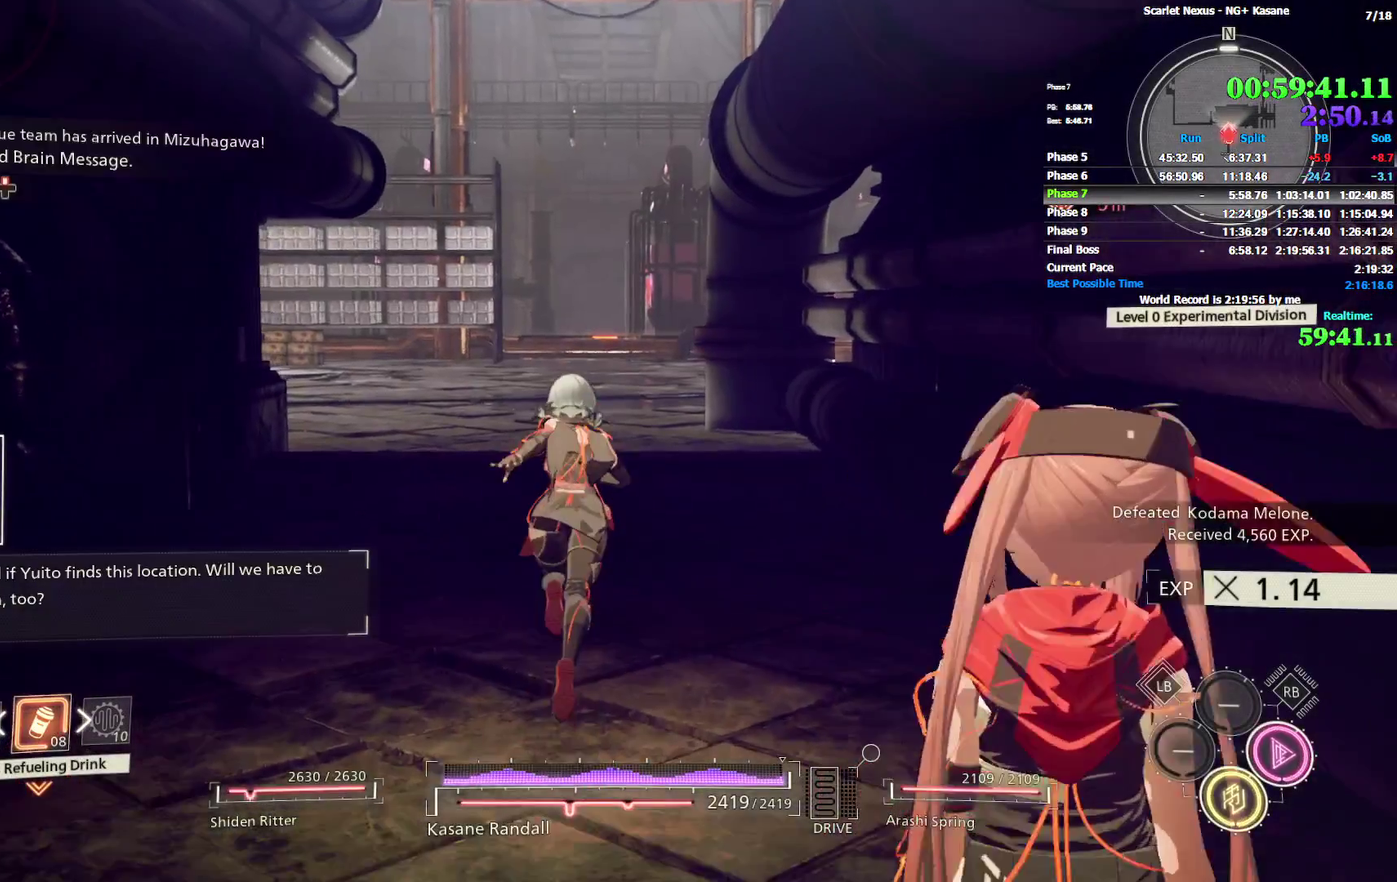
{"buttons": [], "left_stick": "up", "right_stick": "center"}
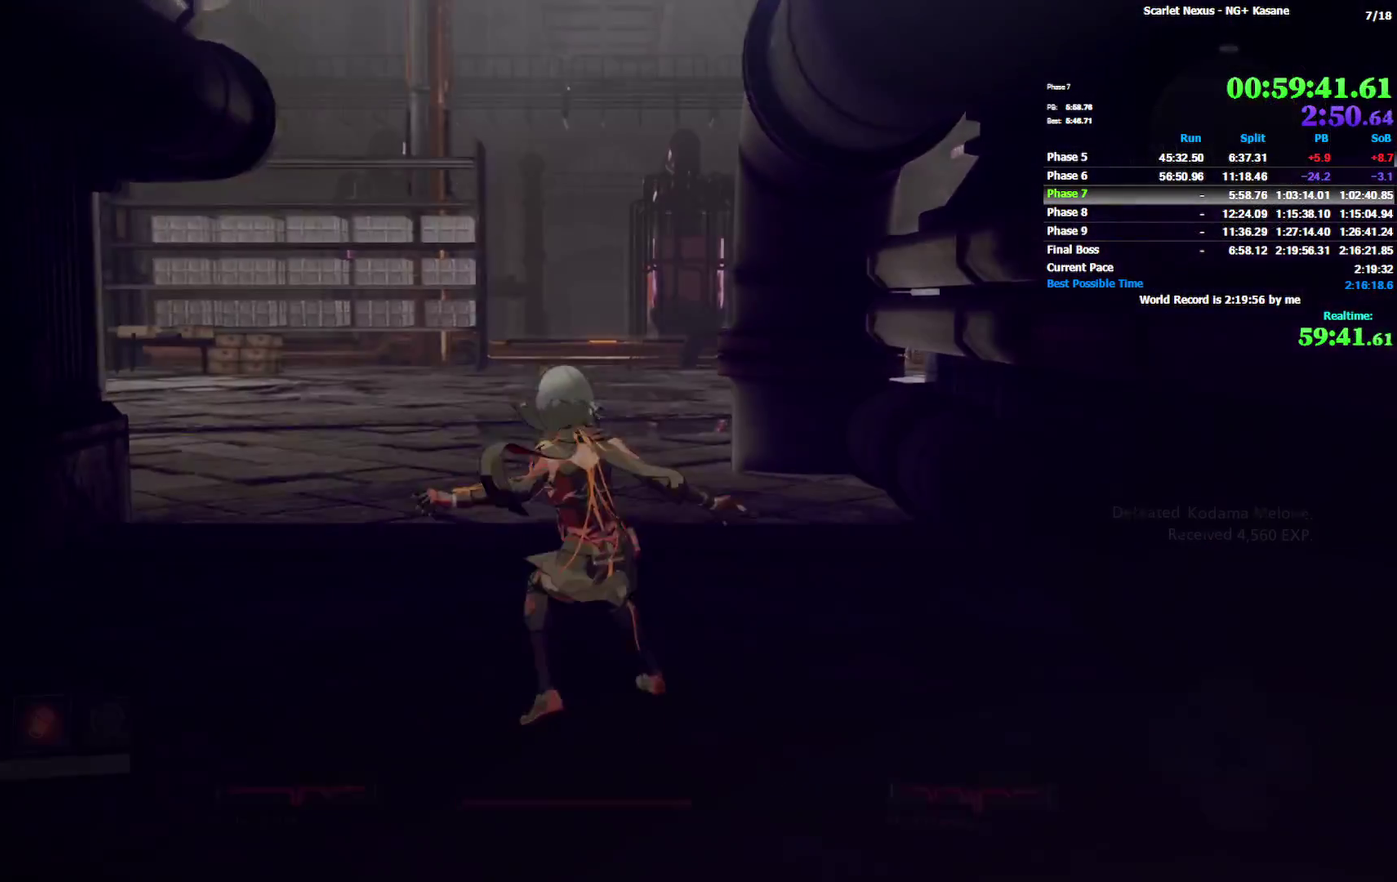
{"buttons": [], "left_stick": "center", "right_stick": "center"}
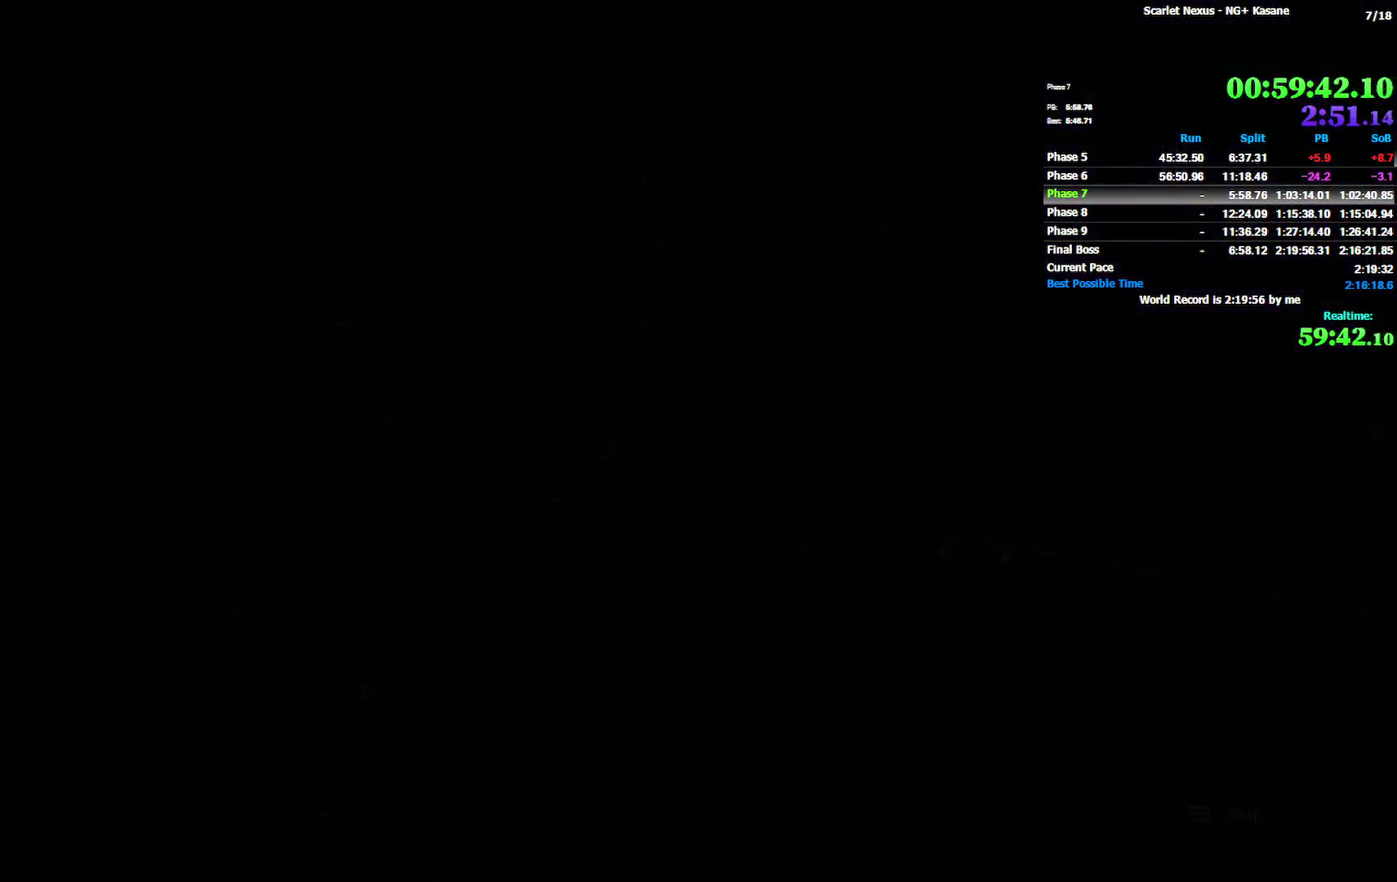
{"buttons": [], "left_stick": "center", "right_stick": "center"}
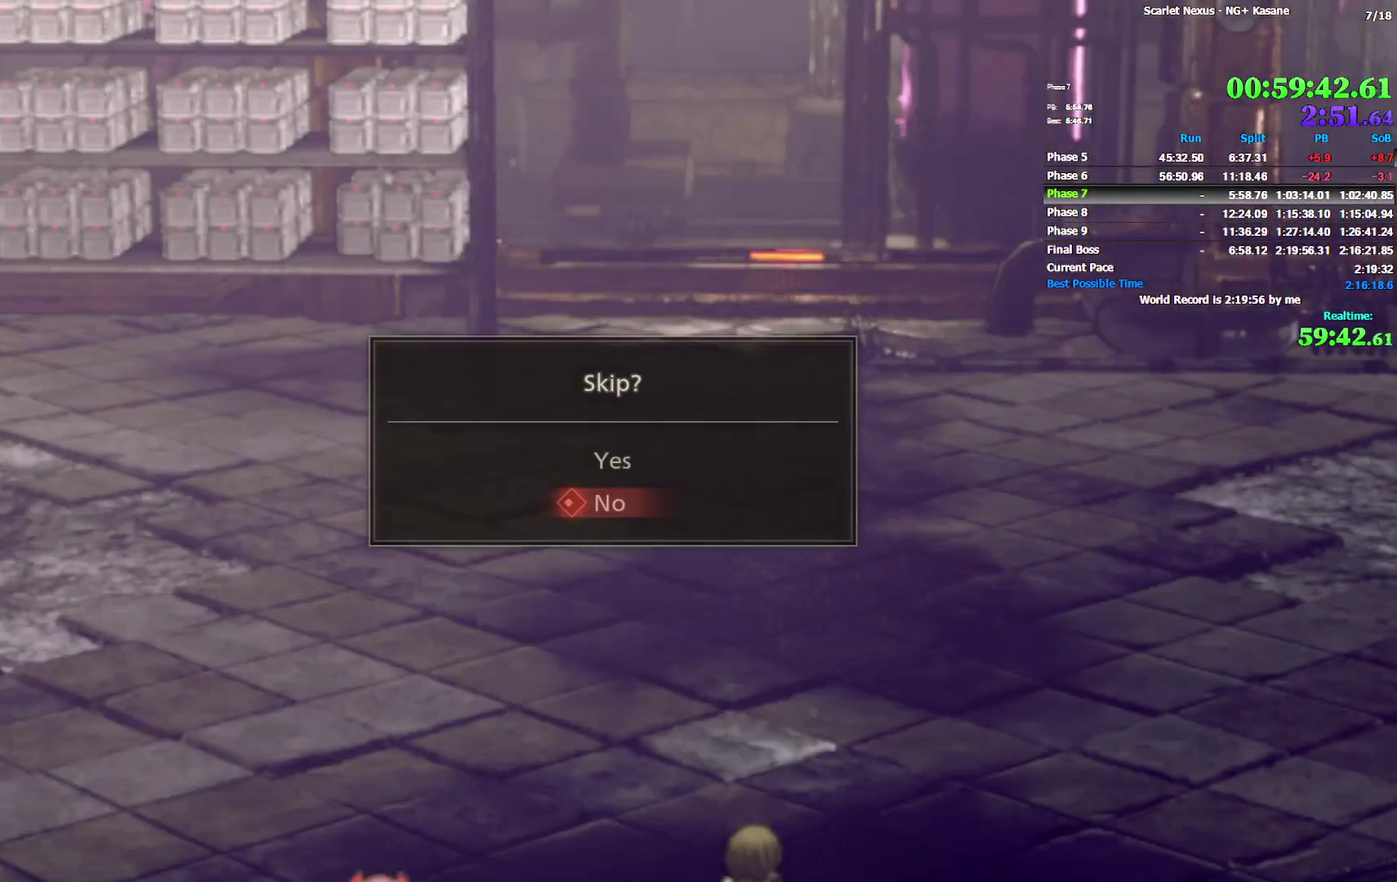
{"buttons": ["CROSS"], "left_stick": "center", "right_stick": "center"}
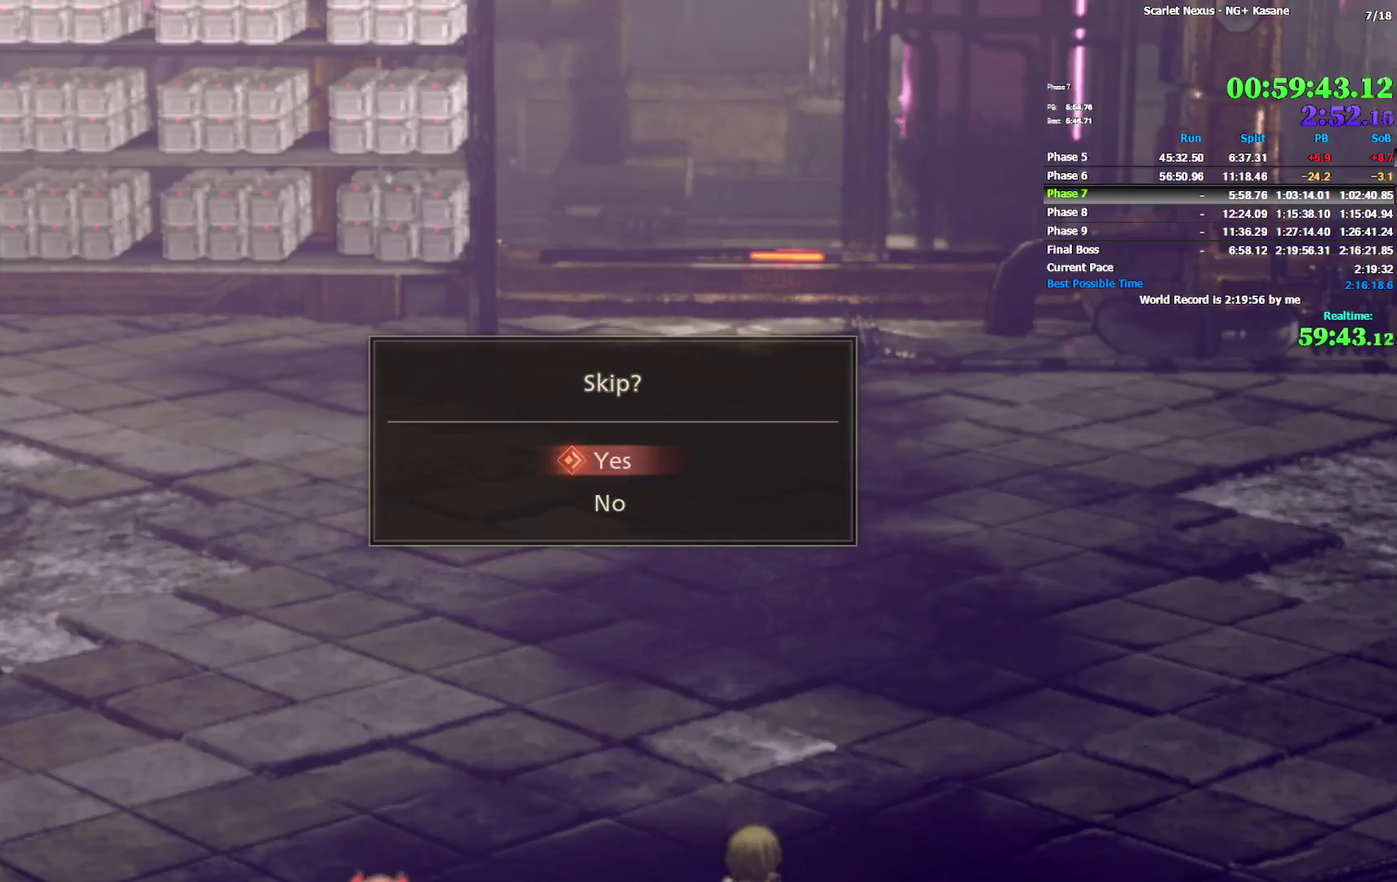
{"buttons": [], "left_stick": "center", "right_stick": "center"}
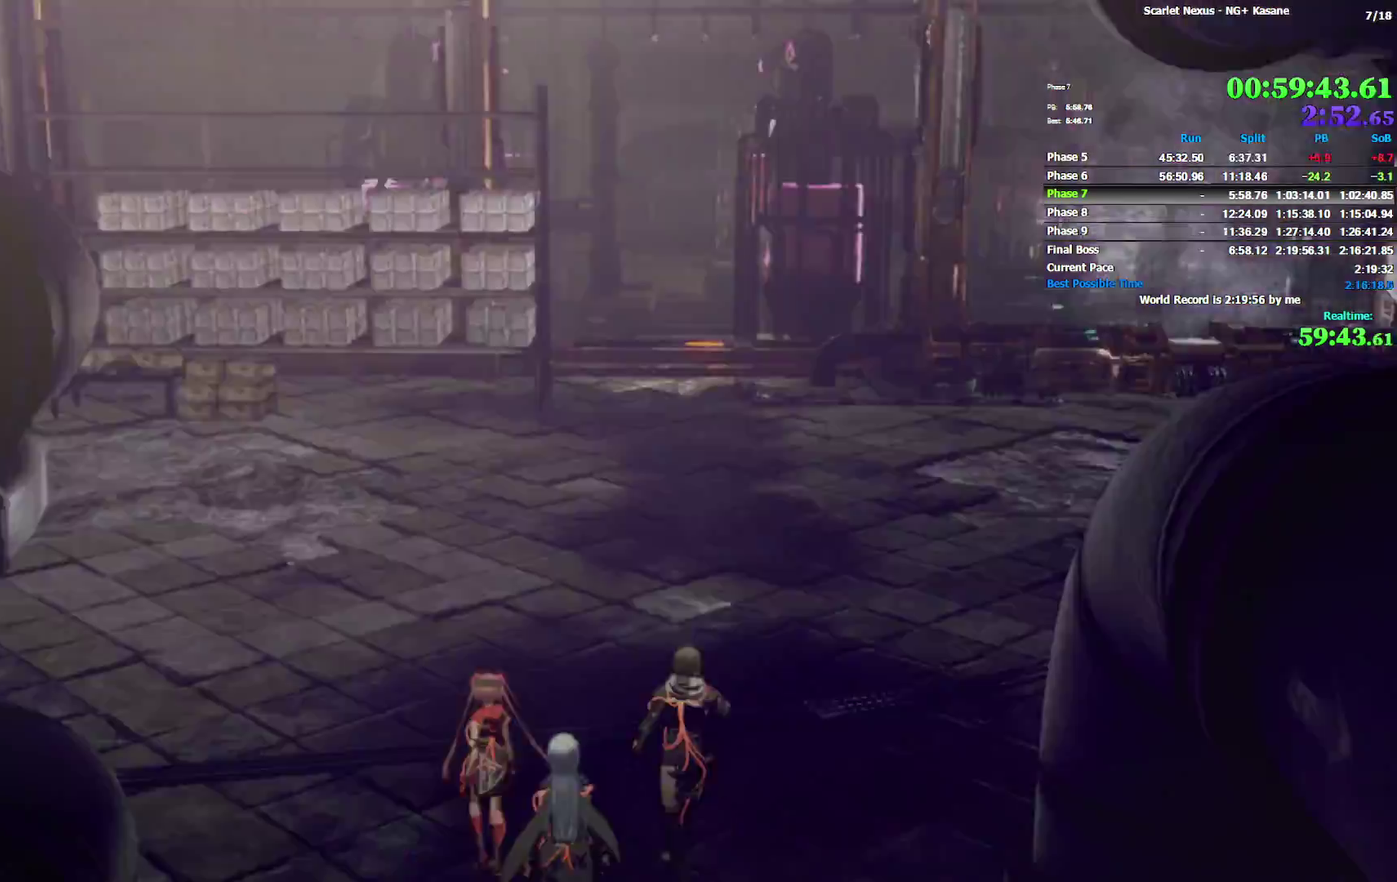
{"buttons": [], "left_stick": "center", "right_stick": "center"}
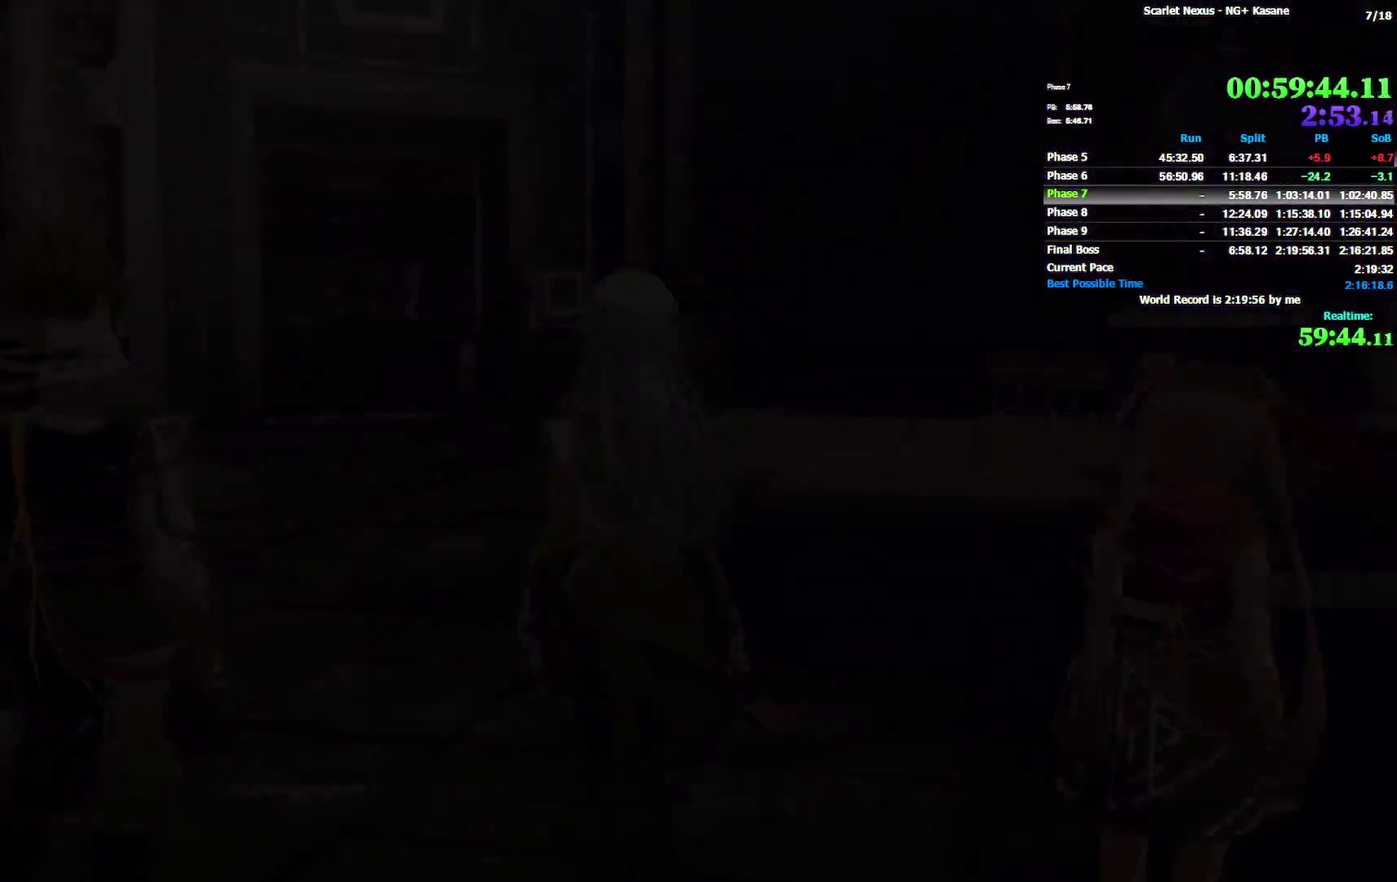
{"buttons": [], "left_stick": "up", "right_stick": "center"}
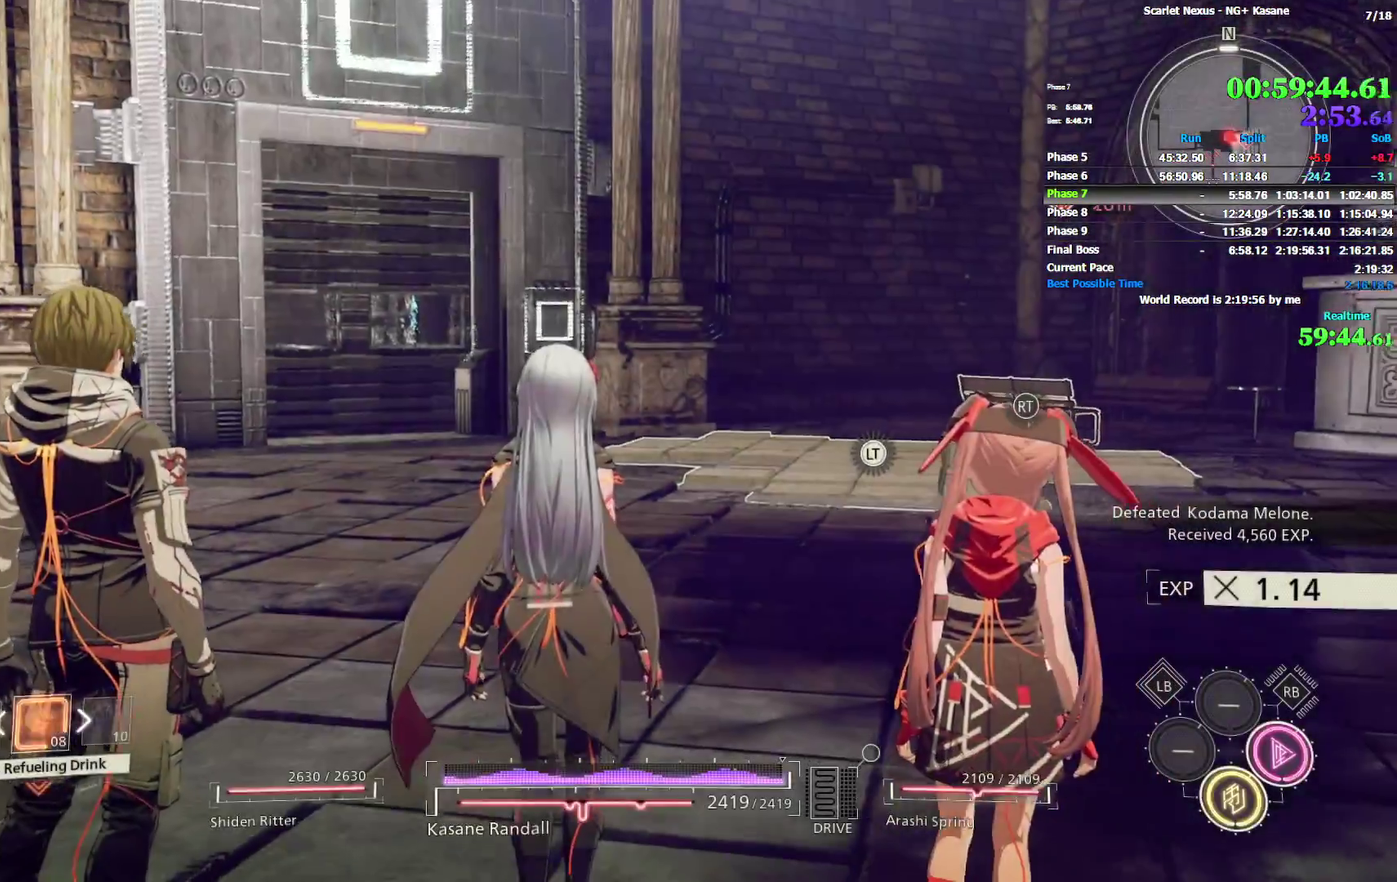
{"buttons": [], "left_stick": "up", "right_stick": "center"}